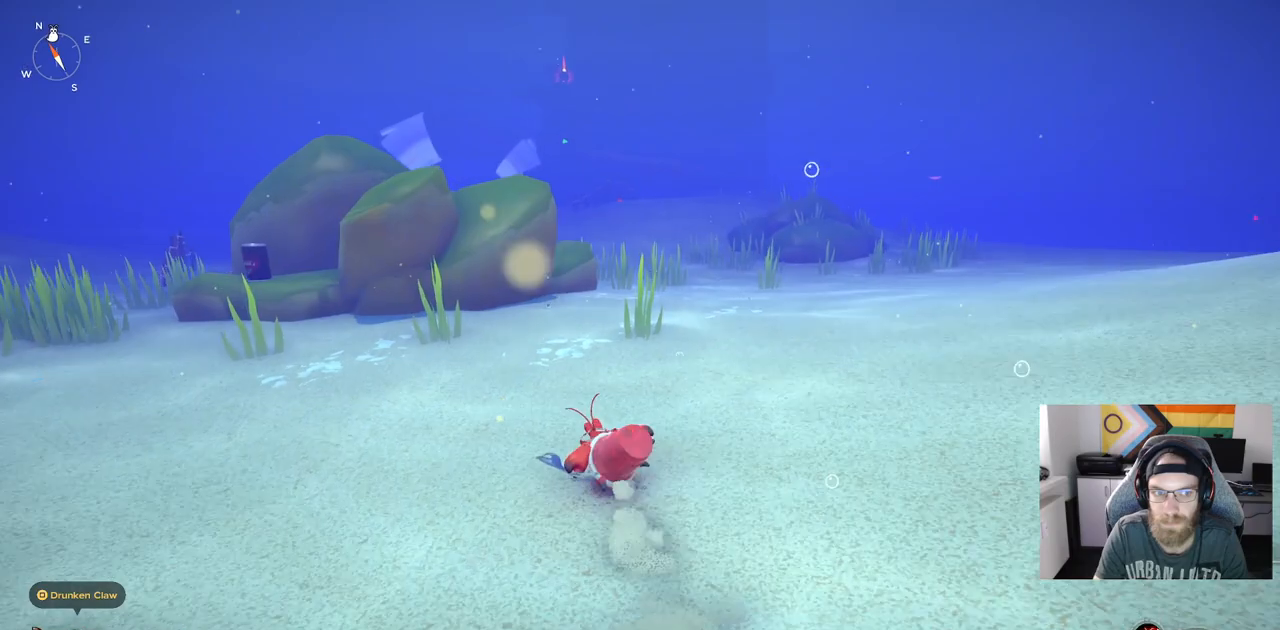
Gameplay with a controller (PlayStation layout); each line is a JSON object with the inputs held at the frame after it. "events" lists button and stick changes between this image and that frame as [ms after this image, input, new state], when the widget could be followed in between. Not read: L3.
{"buttons": ["CIRCLE"], "left_stick": "up", "right_stick": "center", "events": []}
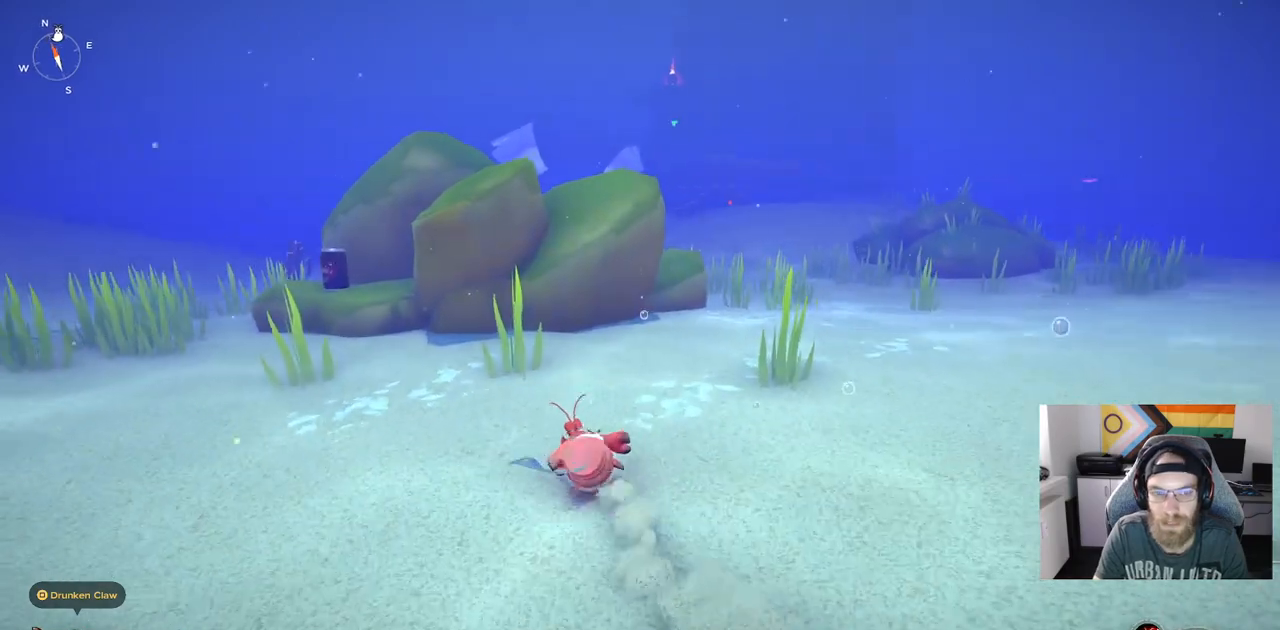
{"buttons": ["CIRCLE"], "left_stick": "up", "right_stick": "center", "events": []}
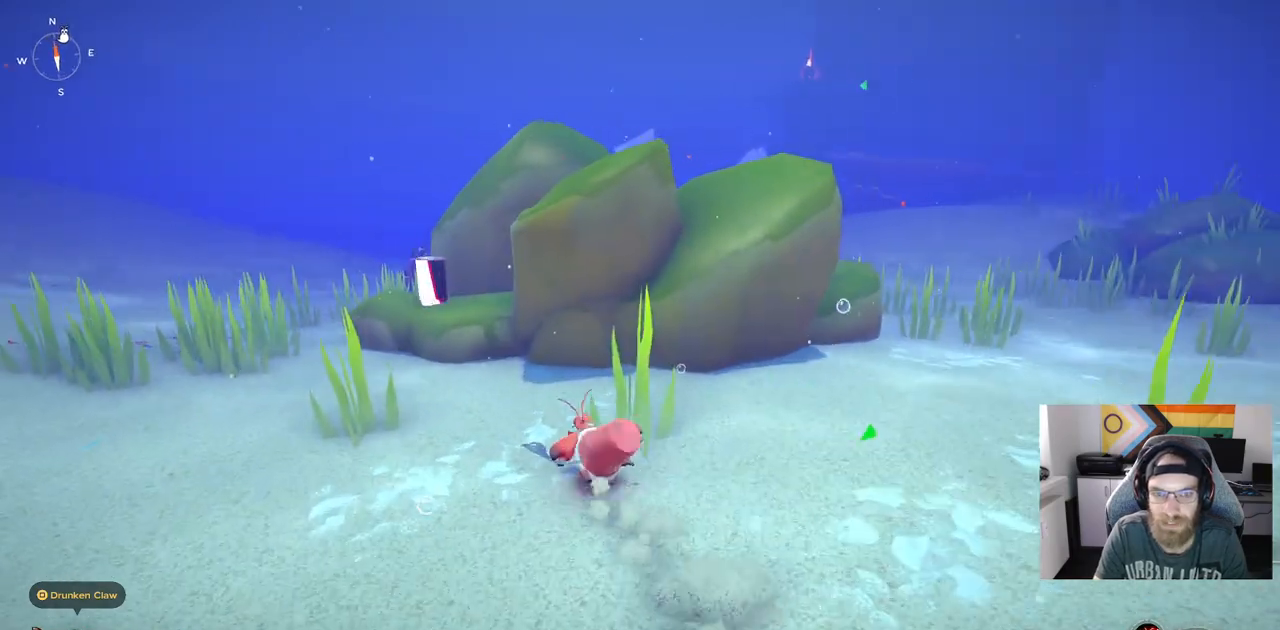
{"buttons": ["CIRCLE"], "left_stick": "up", "right_stick": "center", "events": [[333, "CROSS", "down"], [500, "CROSS", "up"]]}
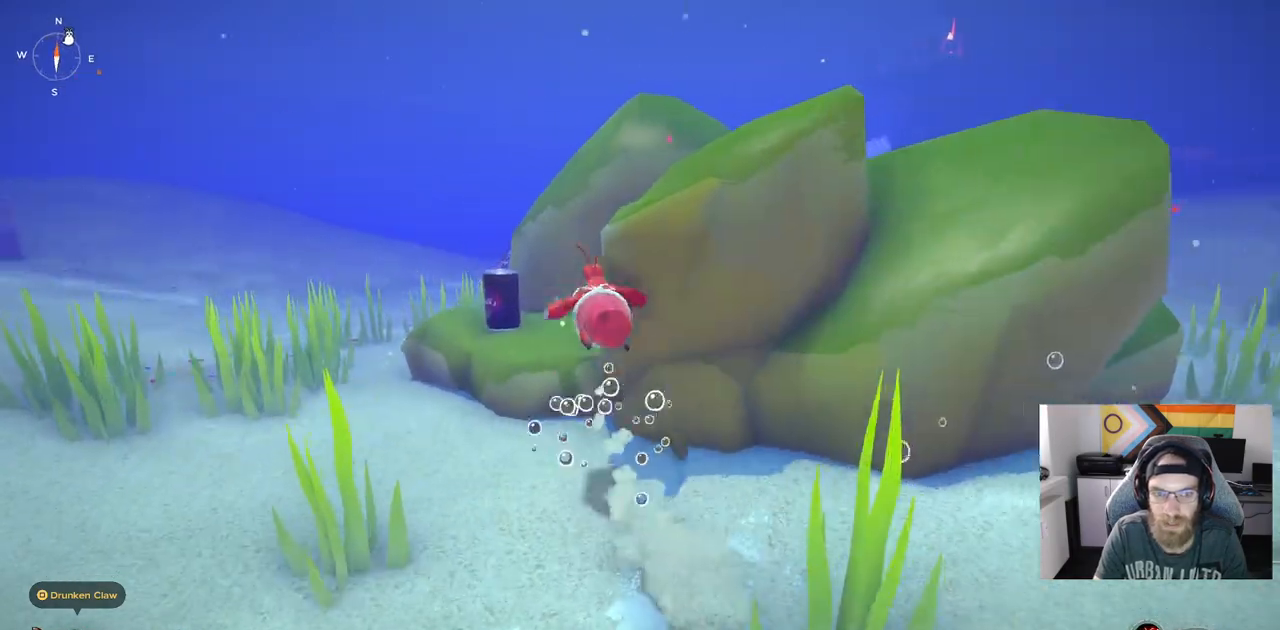
{"buttons": [], "left_stick": "up", "right_stick": "center", "events": [[17, "CIRCLE", "up"]]}
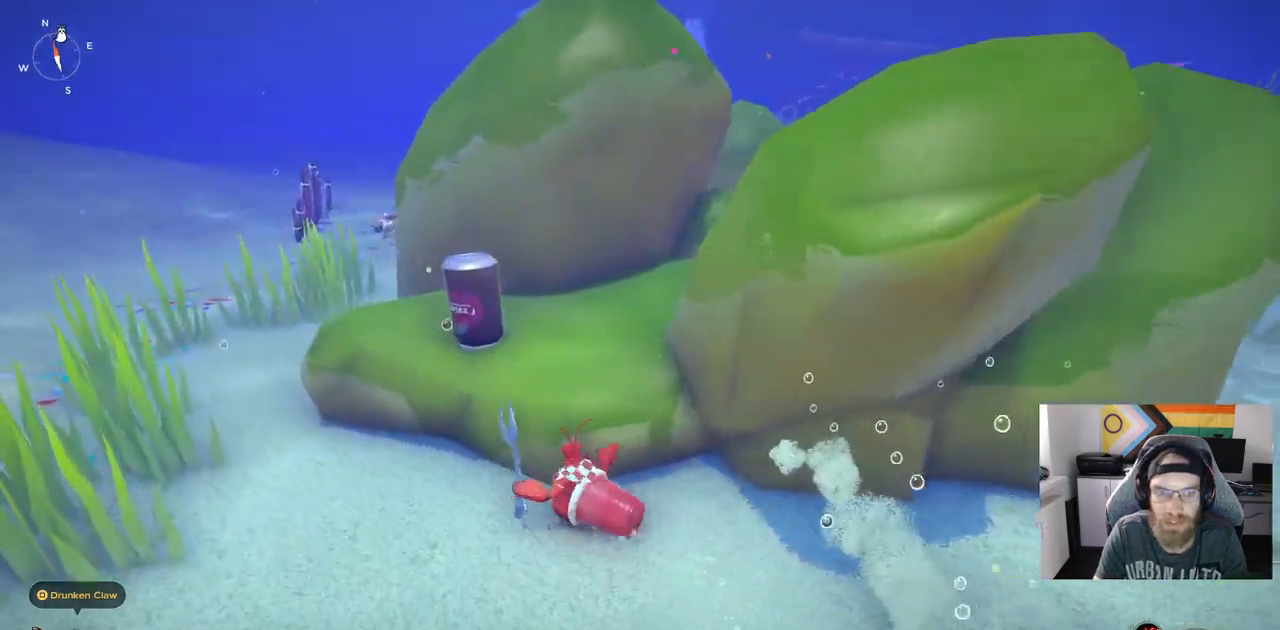
{"buttons": [], "left_stick": "up", "right_stick": "center", "events": [[250, "CROSS", "down"], [417, "CROSS", "up"]]}
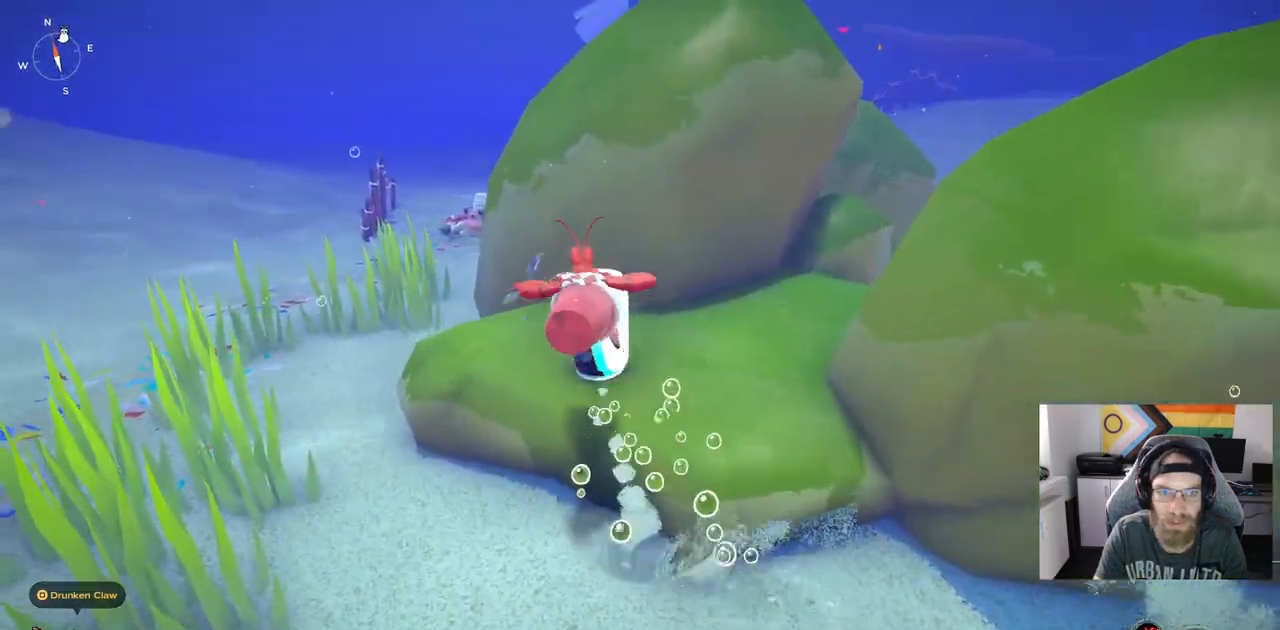
{"buttons": [], "left_stick": "up", "right_stick": "center", "events": [[400, "TRIANGLE", "down"], [483, "TRIANGLE", "up"]]}
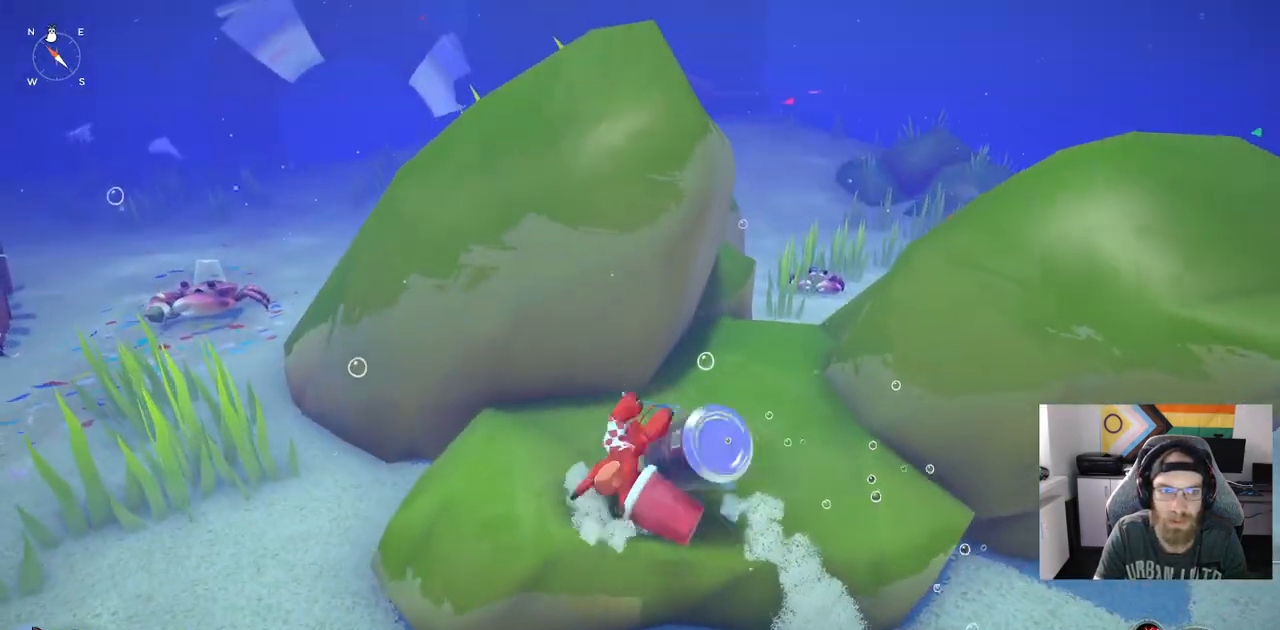
{"buttons": [], "left_stick": "up", "right_stick": "center", "events": []}
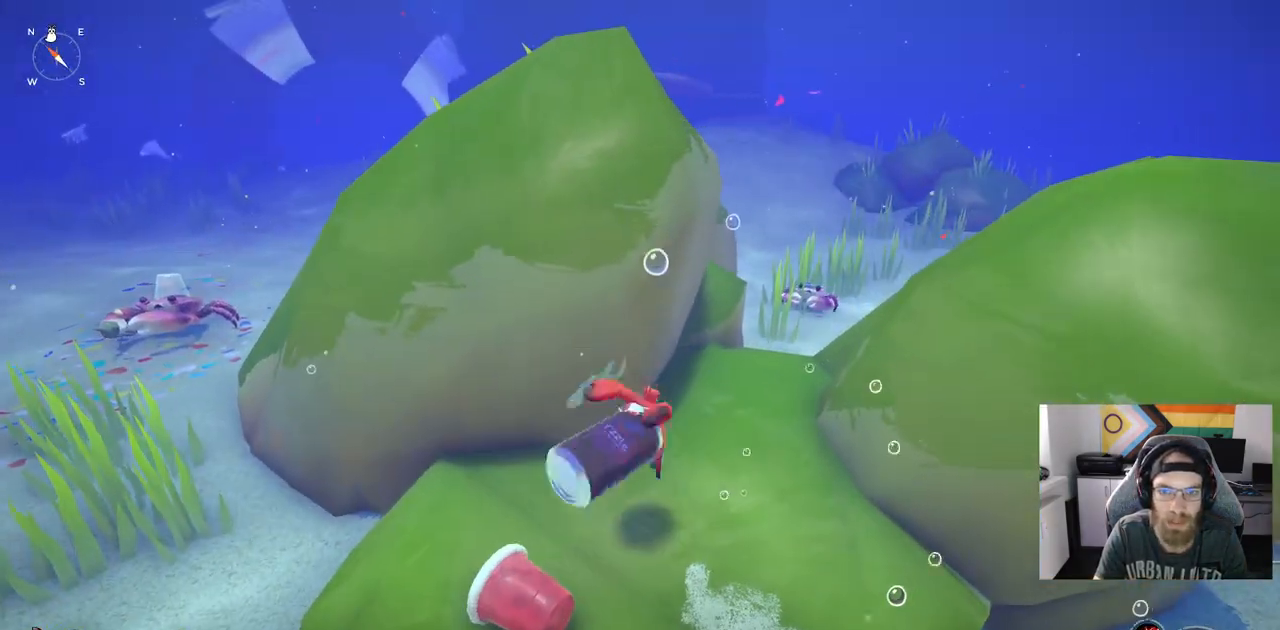
{"buttons": ["CIRCLE"], "left_stick": "up", "right_stick": "center", "events": [[133, "CIRCLE", "down"]]}
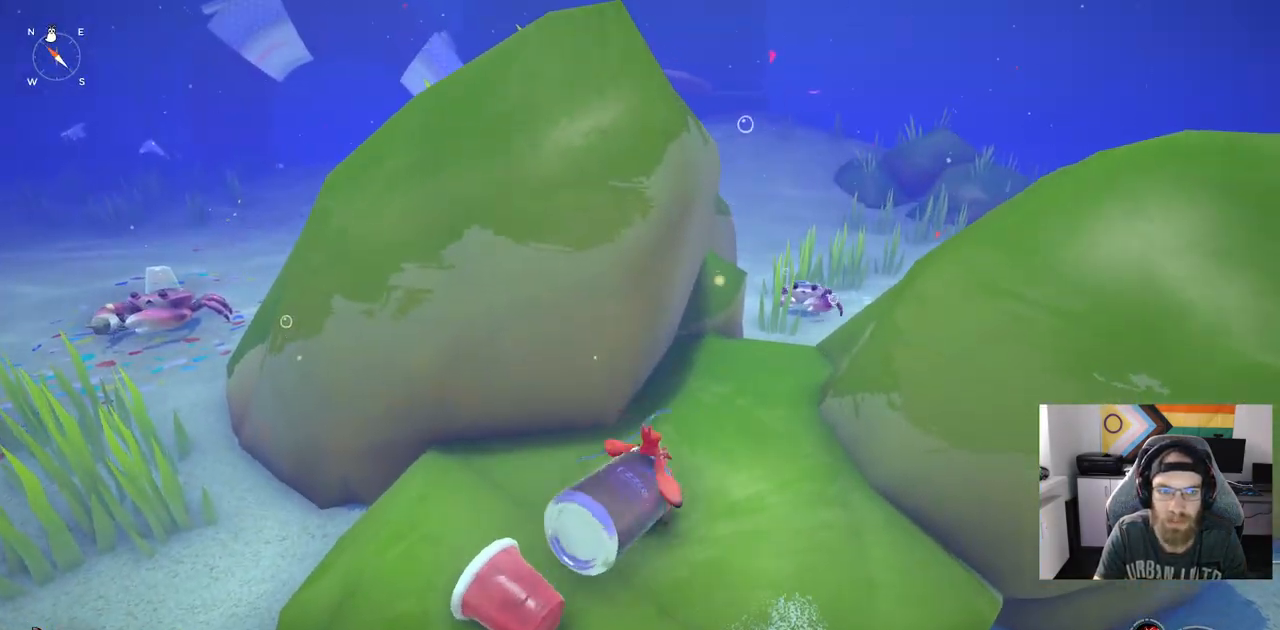
{"buttons": ["CROSS", "CIRCLE"], "left_stick": "up", "right_stick": "center", "events": [[167, "CROSS", "down"]]}
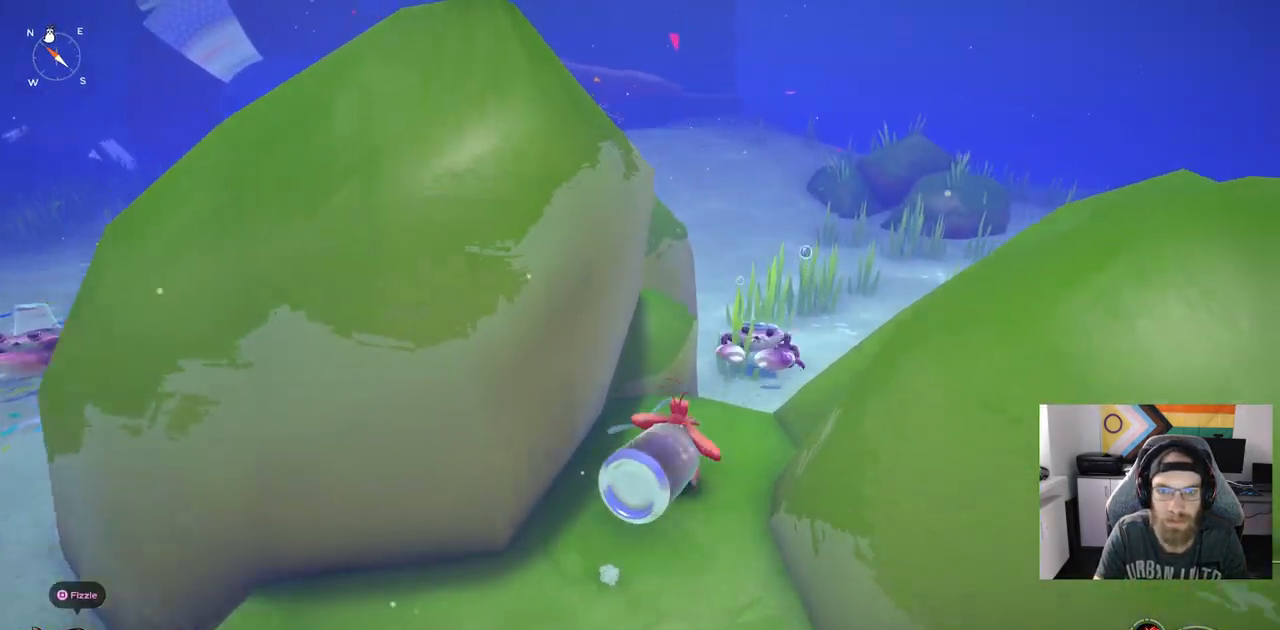
{"buttons": ["R1"], "left_stick": "up", "right_stick": "center", "events": [[300, "CIRCLE", "up"], [300, "CROSS", "up"], [383, "R1", "down"]]}